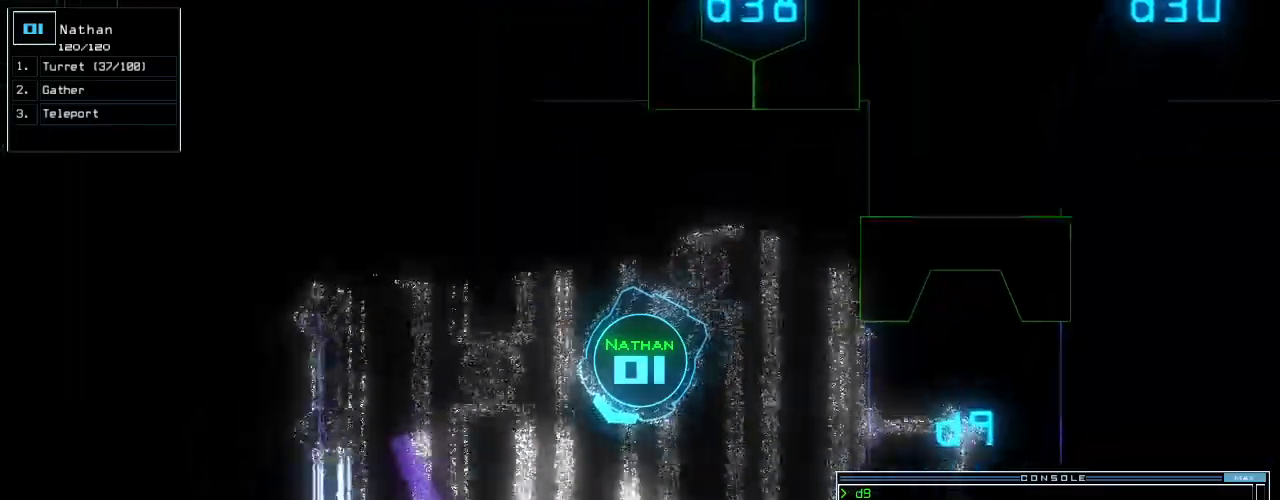
Gameplay with keyboard; each line is a JSON object with the keys held at the frame after it. "events" lists presses ("down") and releases ("up") of ".", "0", "1", "2", "3", "4", "5", "6", "7", "8", "9", "a", "b", "backspace", "c", "caps_lock", "comma", "ctrl_l", "ctrl_r", "d", "down", "e", "equals", "escape", "f", "f10", "g", "h", "i", "j", "k", "l", "left", "m", "minus", "n", "o", "p", "q", "quote", "r", "return", "right", "s", "semicolon", "shift_l", "shift_r", "space", "t", "tab", "tilde", "u", "up", "v", "w", "x", "y" and "z" between this image and that frame as [ms after this image, input, new state], when the widget could be followed in between. No other keys are recorded. Mouse input is not recorded.
{"keys": []}
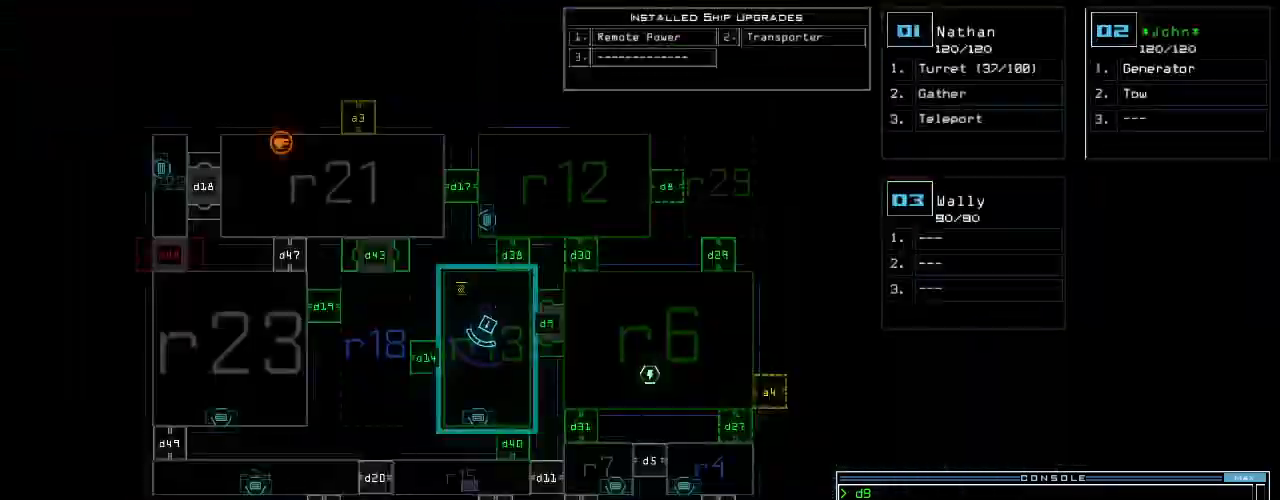
{"keys": ["right", "space"], "events": [[500, "right", "down"], [500, "space", "down"]]}
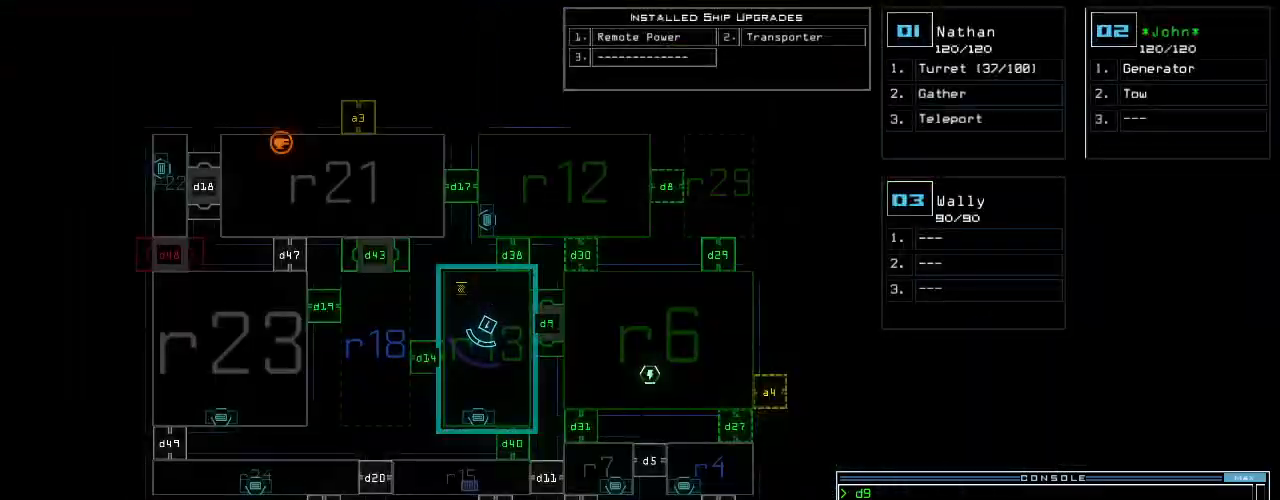
{"keys": ["down"]}
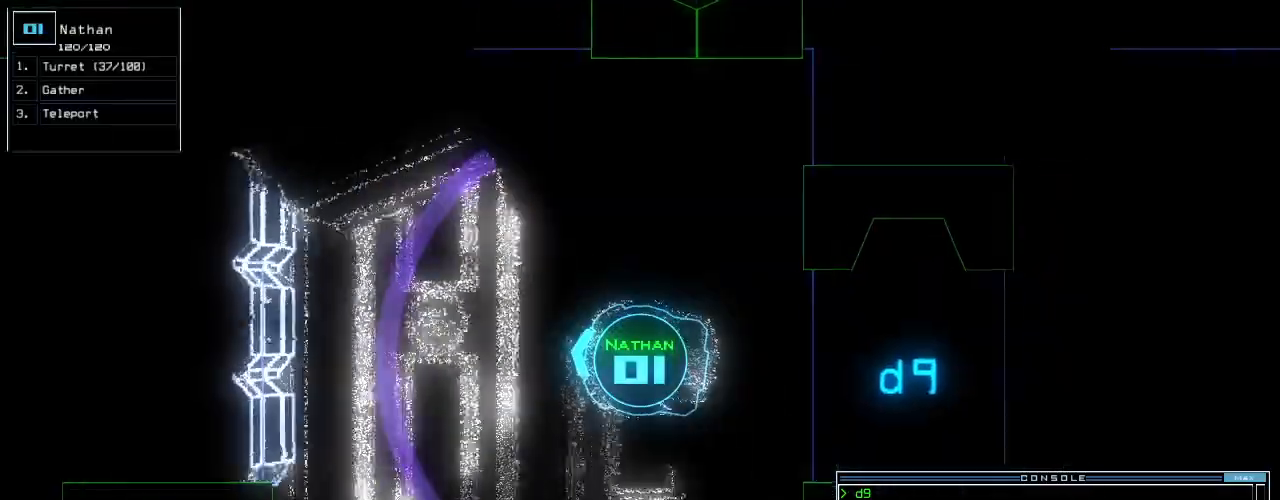
{"keys": ["down"]}
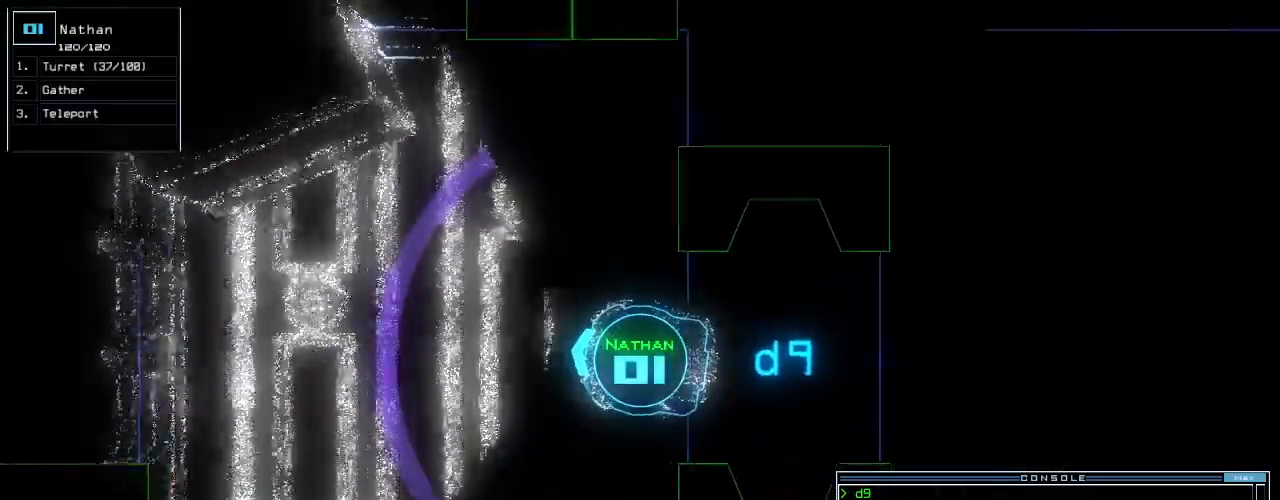
{"keys": [], "events": [[220, "down", "up"], [320, "space", "down"], [400, "space", "up"]]}
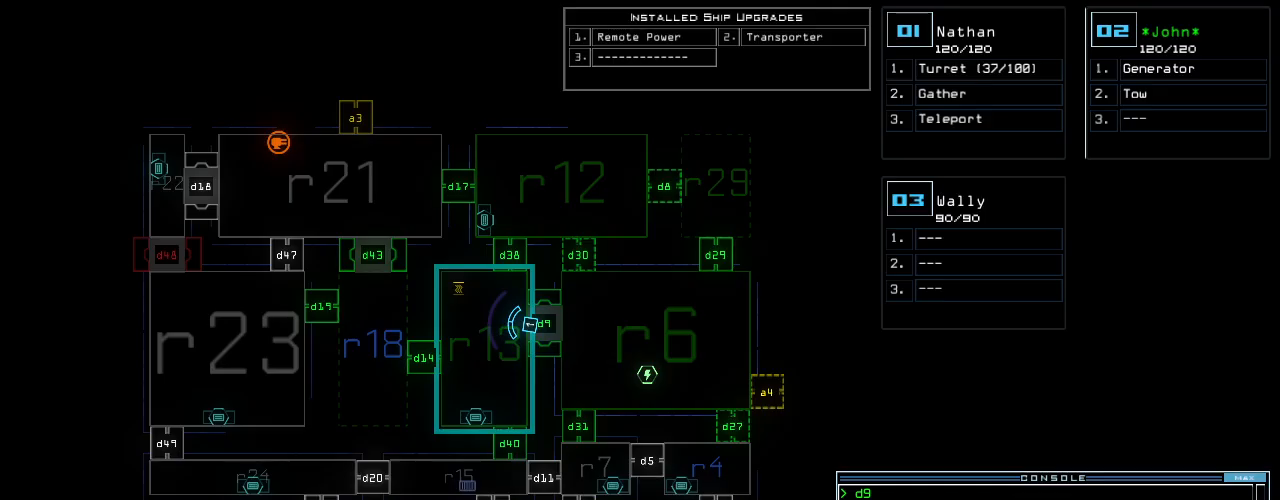
{"keys": [], "events": []}
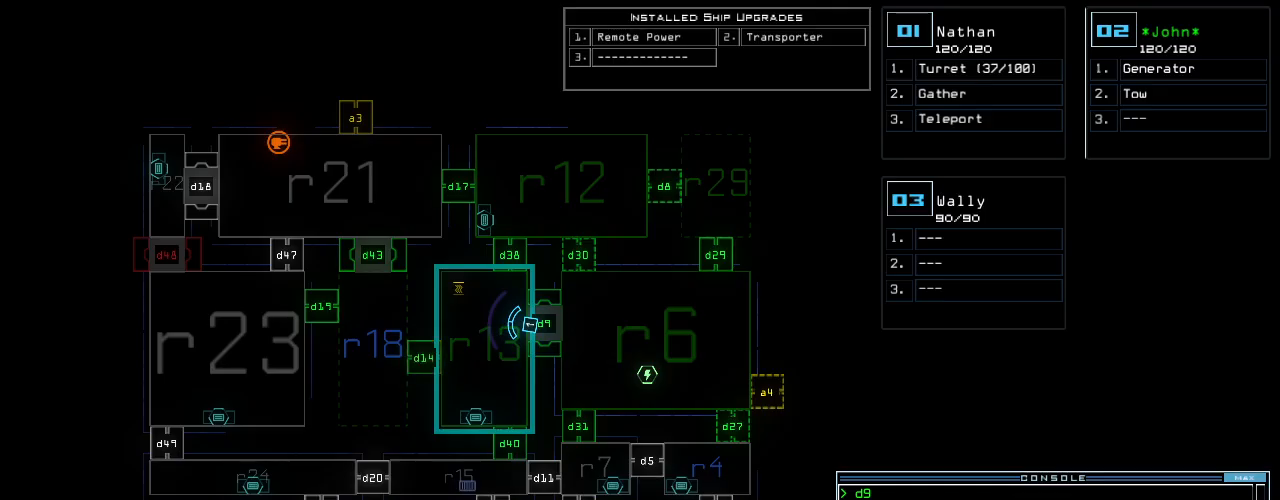
{"keys": [], "events": [[180, "space", "down"], [260, "space", "up"], [380, "d", "down"], [460, "d", "up"]]}
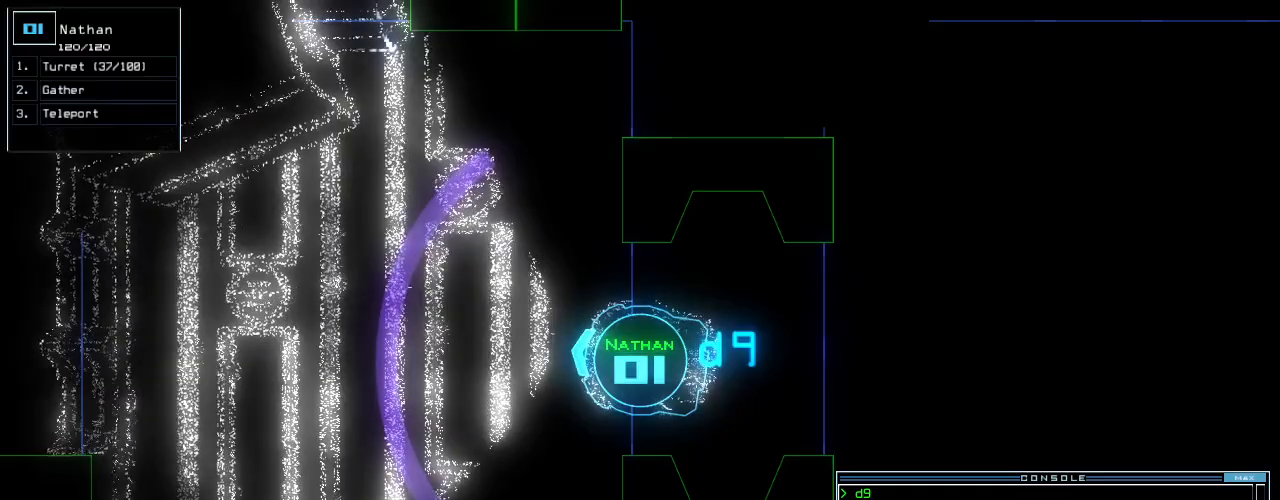
{"keys": [], "events": []}
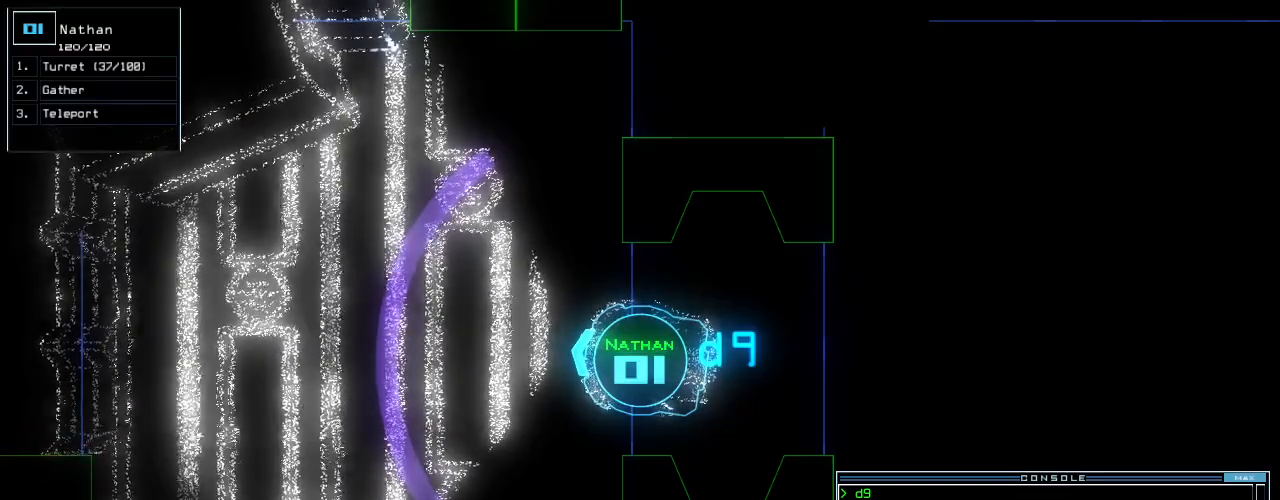
{"keys": ["down"], "events": [[20, "down", "down"], [360, "left", "down"], [400, "left", "up"]]}